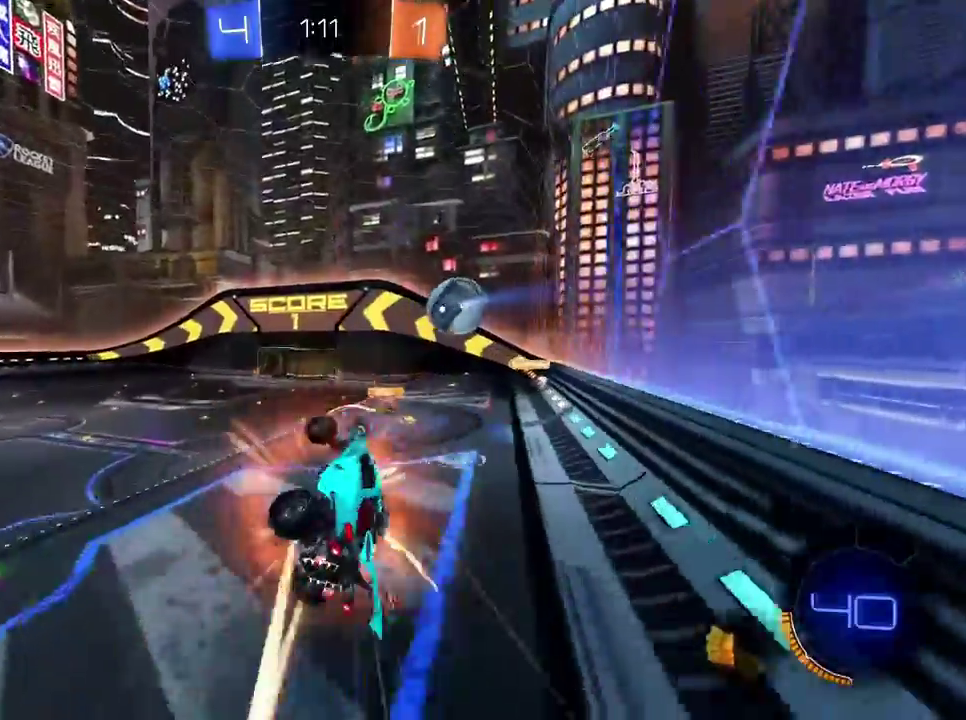
Gameplay with a controller (Xbox layout); each line is a JSON object with the inputs held at the frame after it. "events" lists button and stick changes between this image and that frame as [ms after this image, input, new state], when the widget could be followed in between. Not read: R2.
{"buttons": [], "left_stick": "center", "right_stick": "center", "events": []}
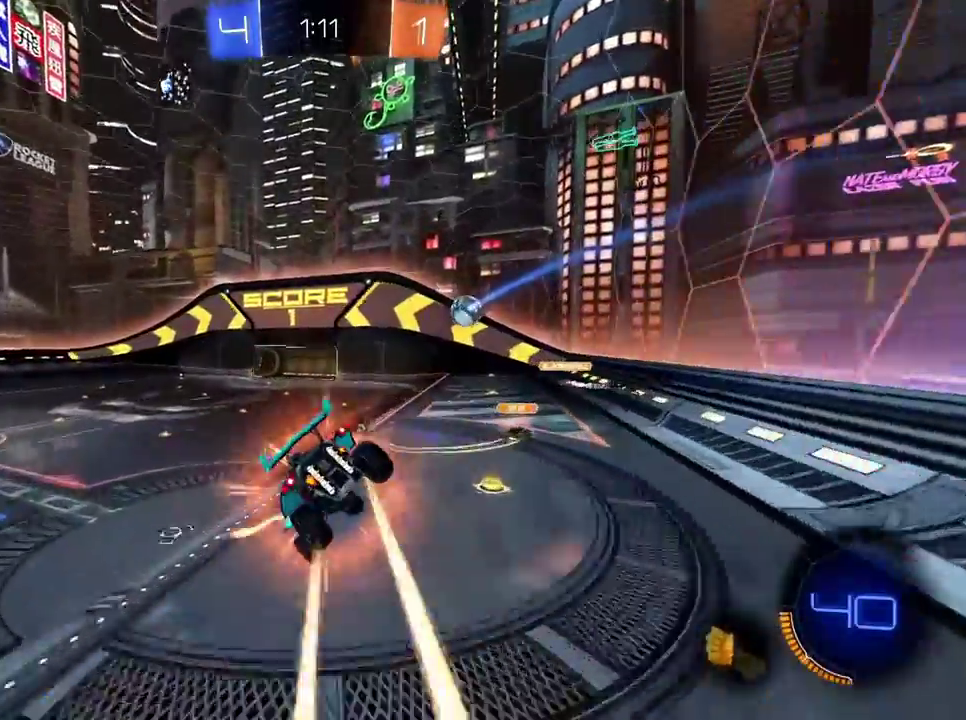
{"buttons": [], "left_stick": "center", "right_stick": "center"}
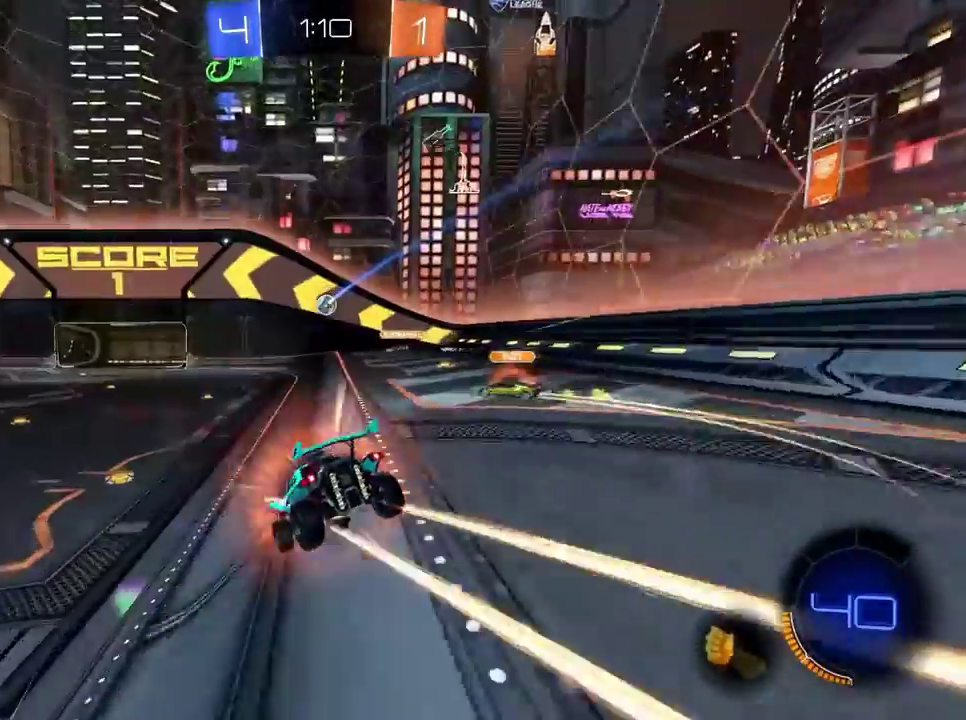
{"buttons": [], "left_stick": "left", "right_stick": "center"}
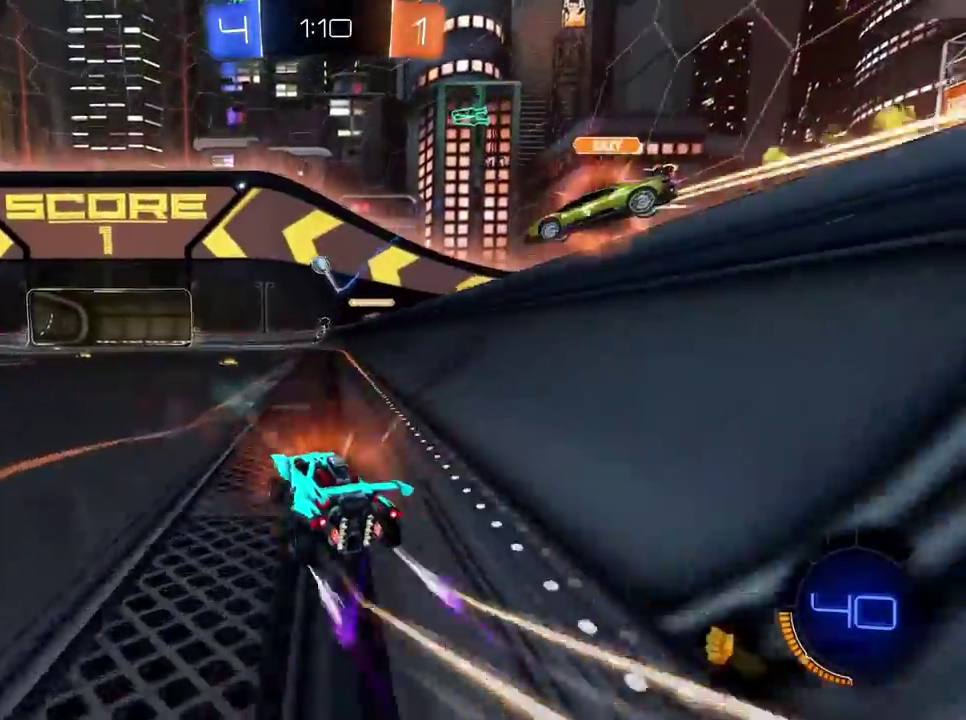
{"buttons": ["Y"], "left_stick": "down-left", "right_stick": "center"}
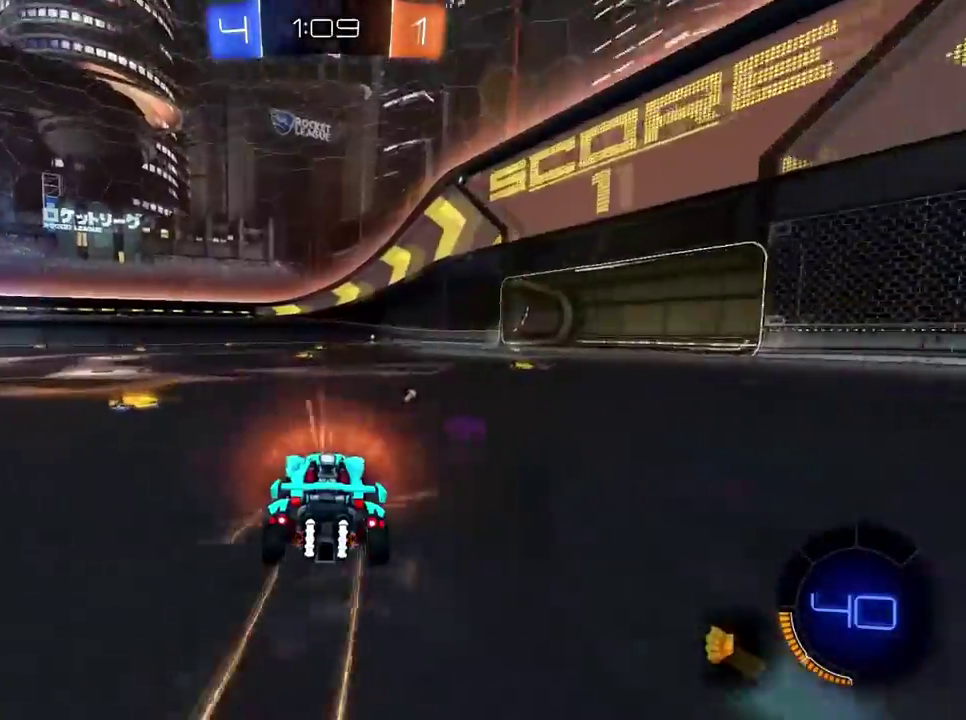
{"buttons": [], "left_stick": "left", "right_stick": "center", "events": [[100, "Y", "up"], [166, "X", "down"], [183, "left_stick", "left"], [266, "X", "up"]]}
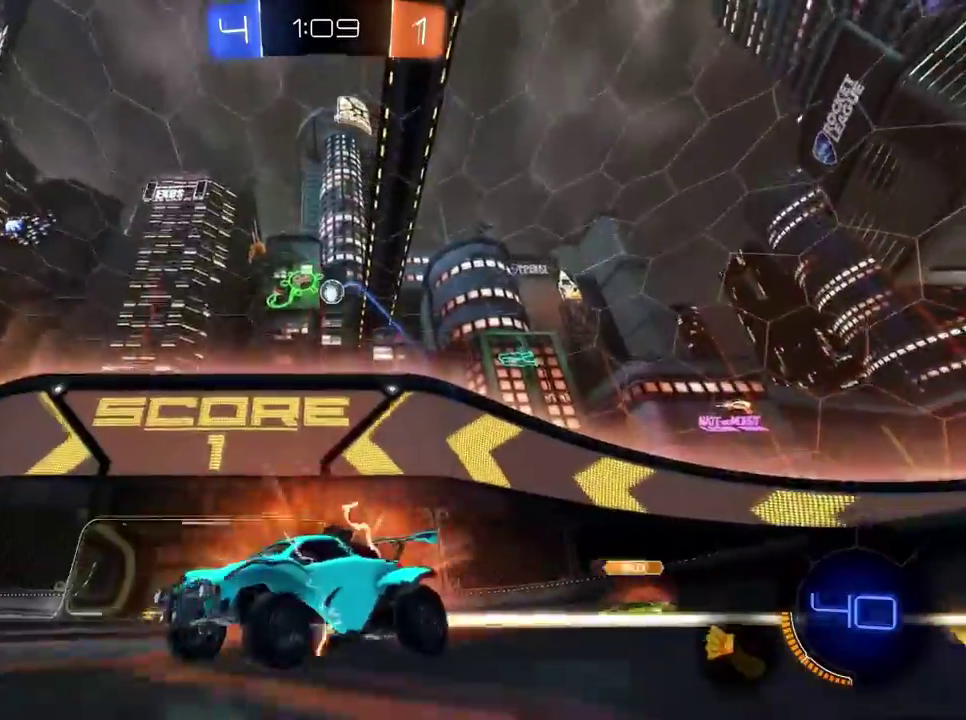
{"buttons": [], "left_stick": "center", "right_stick": "center"}
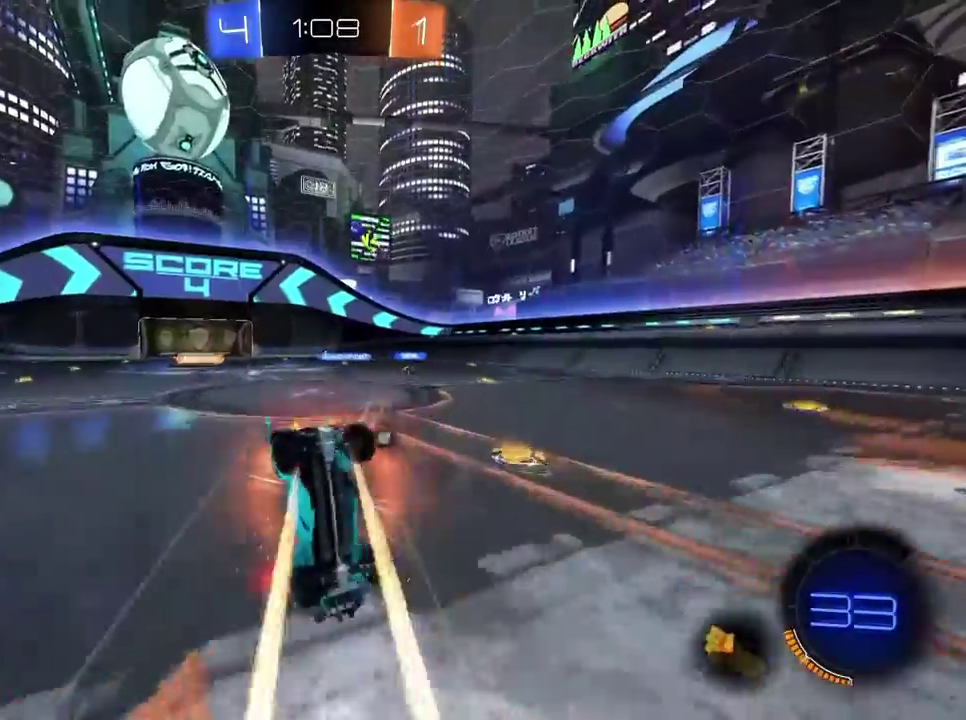
{"buttons": [], "left_stick": "center", "right_stick": "center", "events": []}
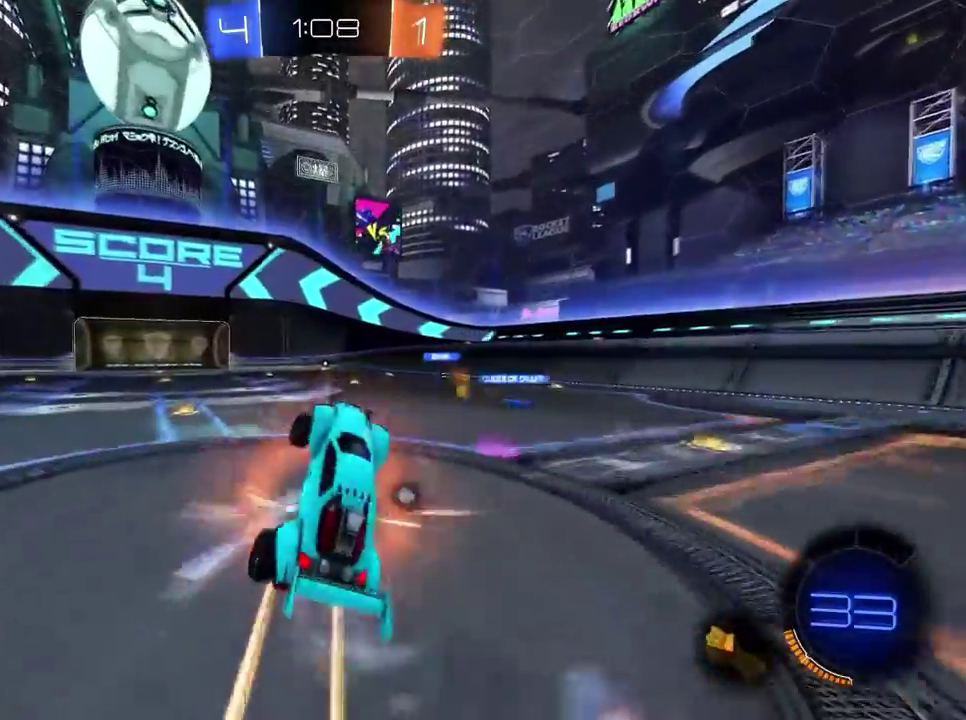
{"buttons": [], "left_stick": "left", "right_stick": "center"}
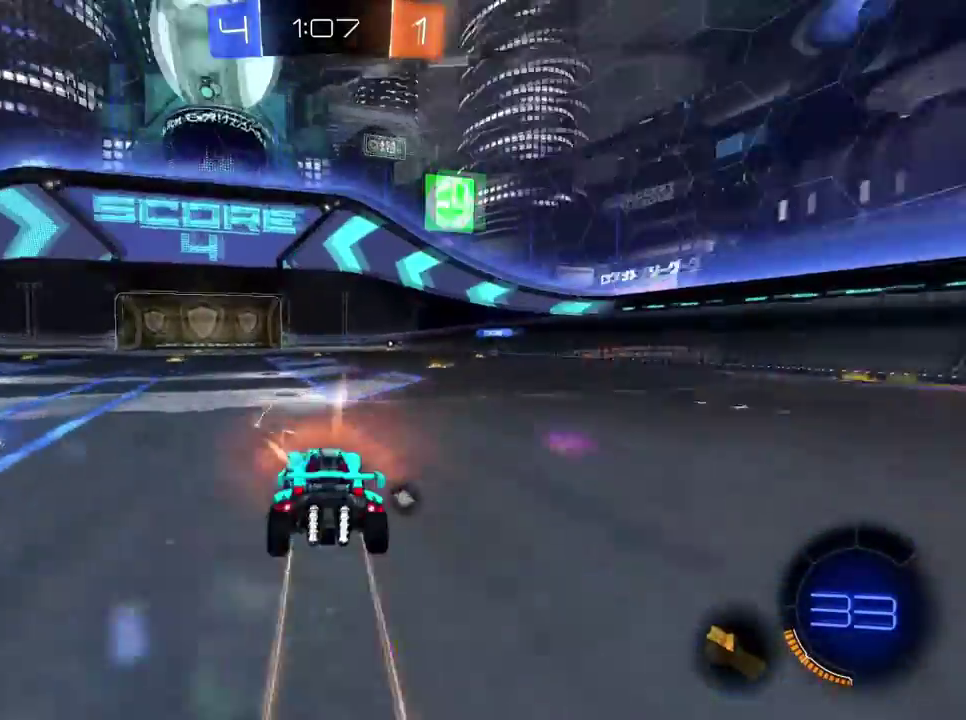
{"buttons": [], "left_stick": "center", "right_stick": "center"}
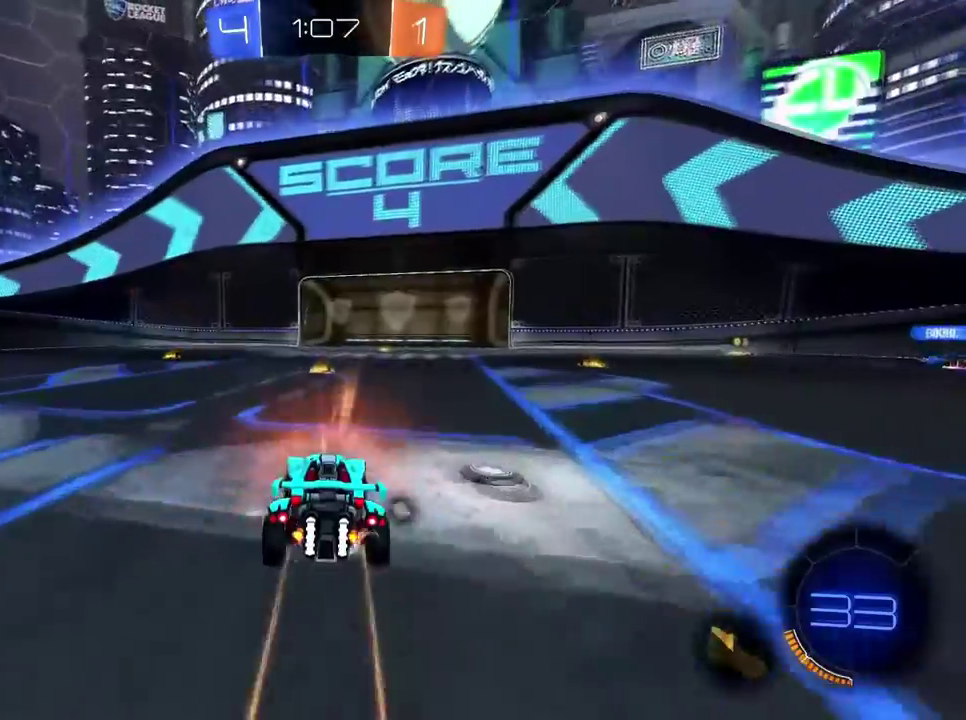
{"buttons": [], "left_stick": "center", "right_stick": "center"}
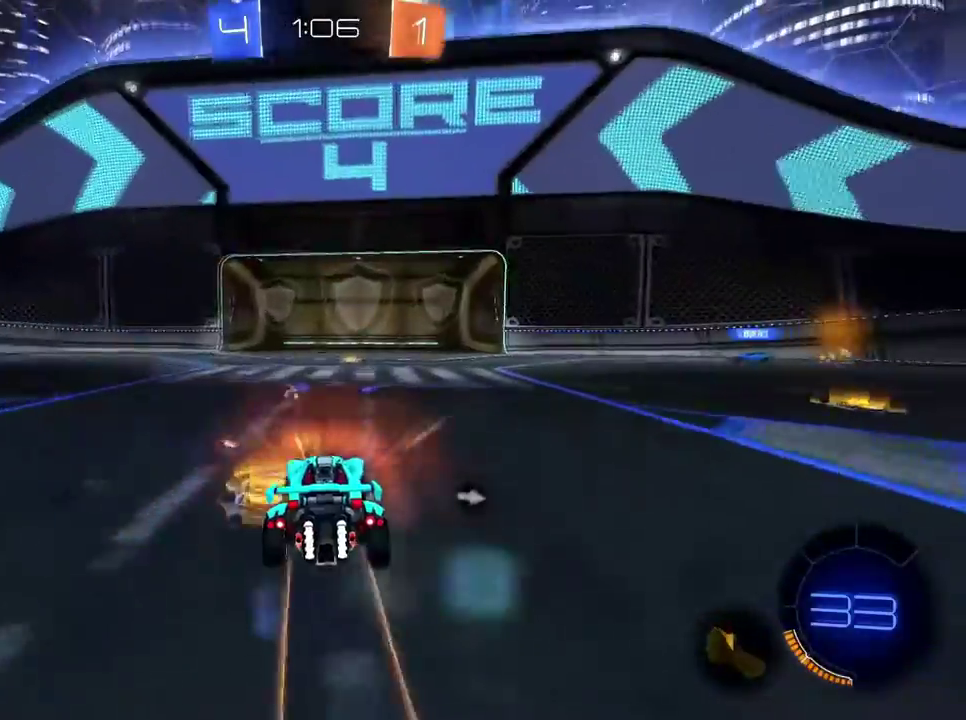
{"buttons": [], "left_stick": "center", "right_stick": "center", "events": [[83, "X", "down"], [200, "X", "up"]]}
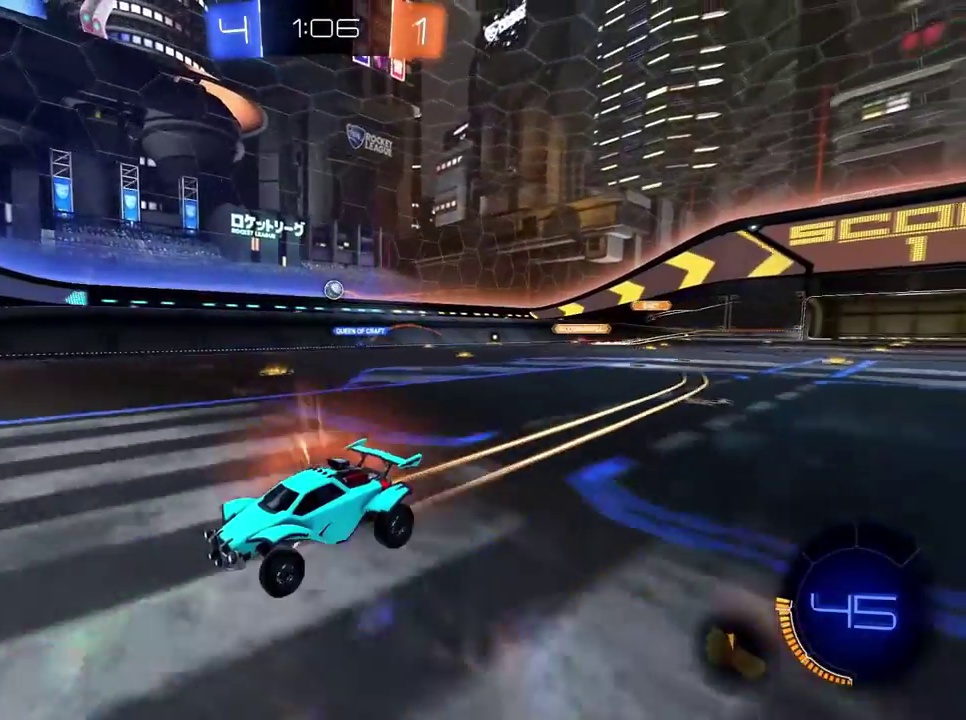
{"buttons": ["Y"], "left_stick": "right", "right_stick": "center"}
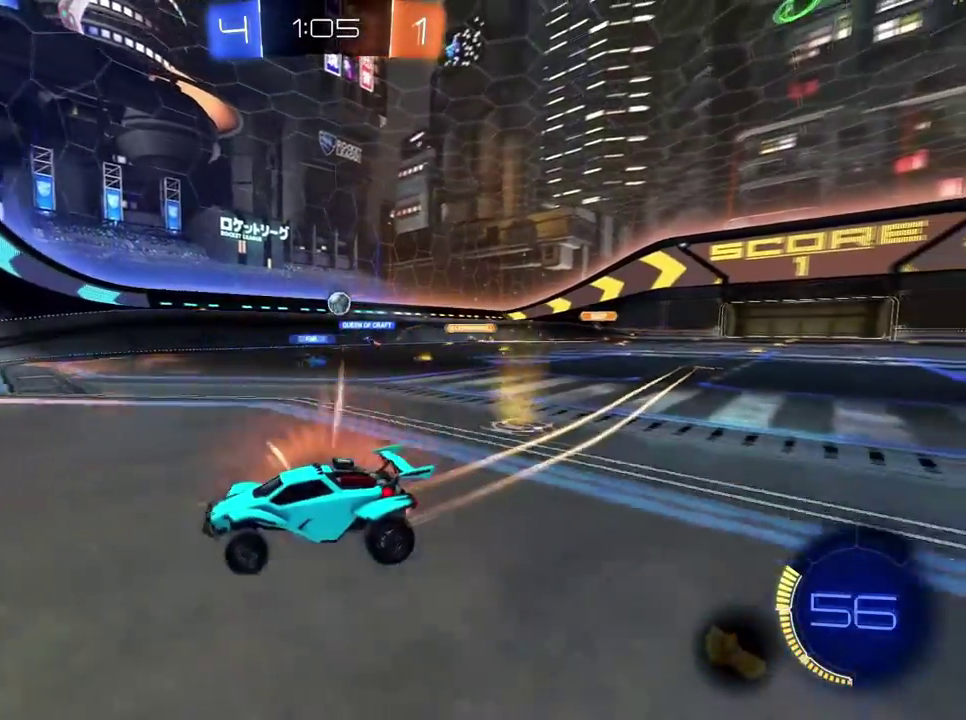
{"buttons": [], "left_stick": "center", "right_stick": "center"}
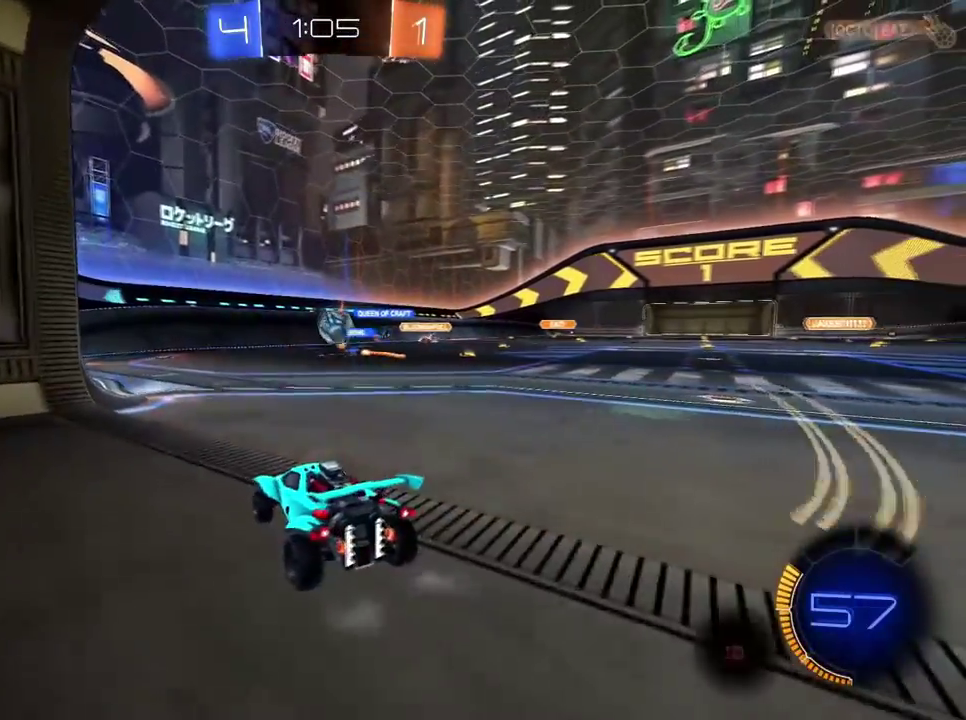
{"buttons": ["L2"], "left_stick": "center", "right_stick": "center"}
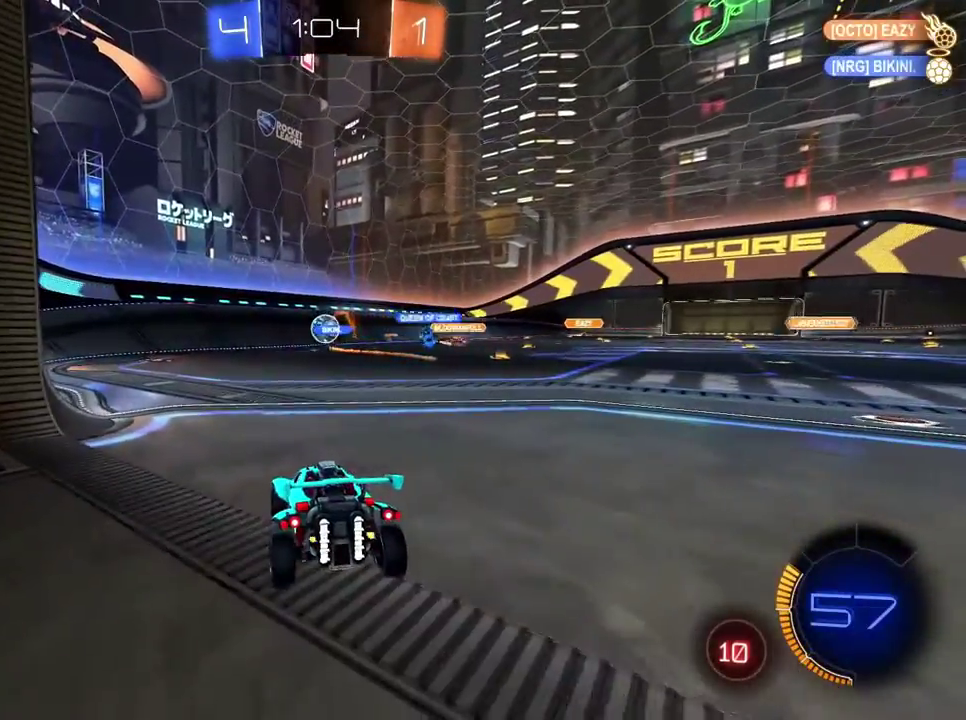
{"buttons": ["L2"], "left_stick": "up-left", "right_stick": "center"}
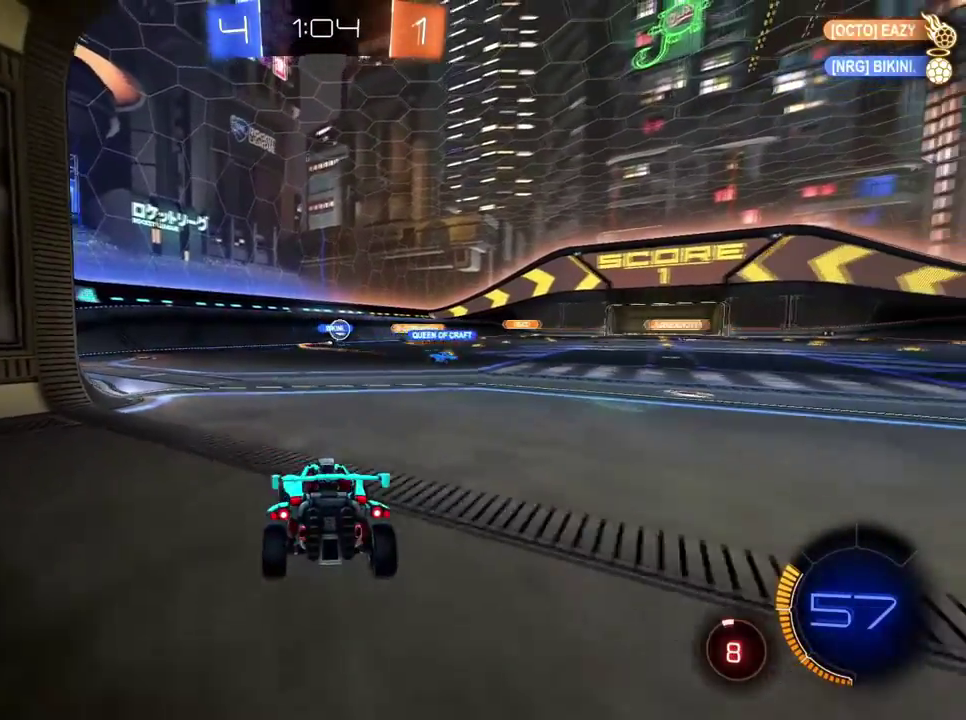
{"buttons": [], "left_stick": "right", "right_stick": "center"}
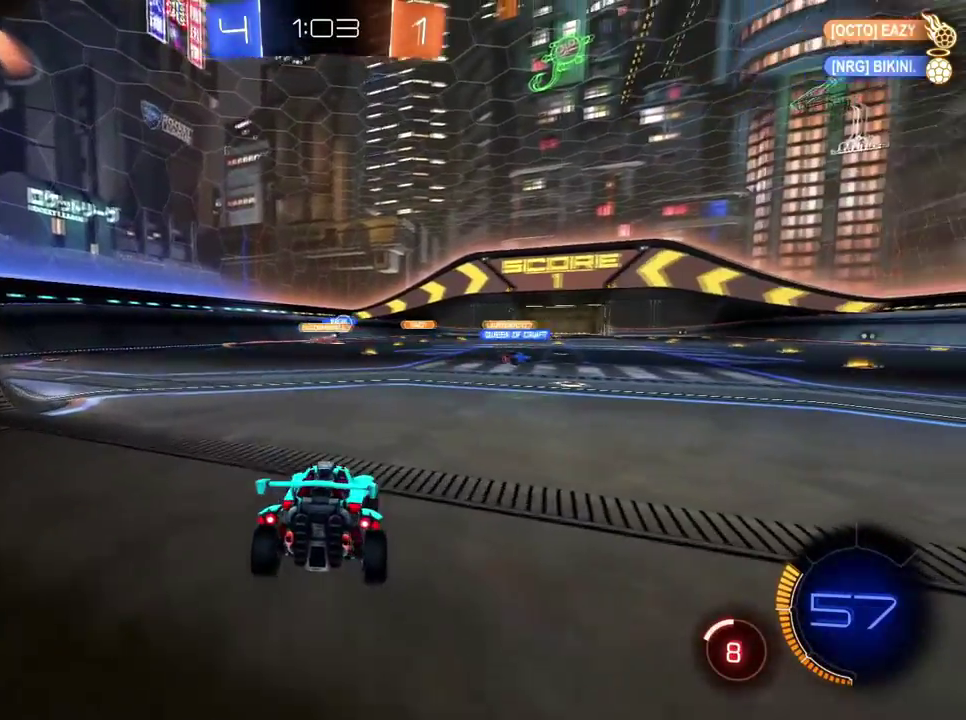
{"buttons": ["L2"], "left_stick": "center", "right_stick": "up-right", "events": [[67, "left_stick", "center"], [200, "left_stick", "right"], [217, "L2", "down"], [317, "left_stick", "up"], [434, "left_stick", "center"], [500, "right_stick", "up-right"]]}
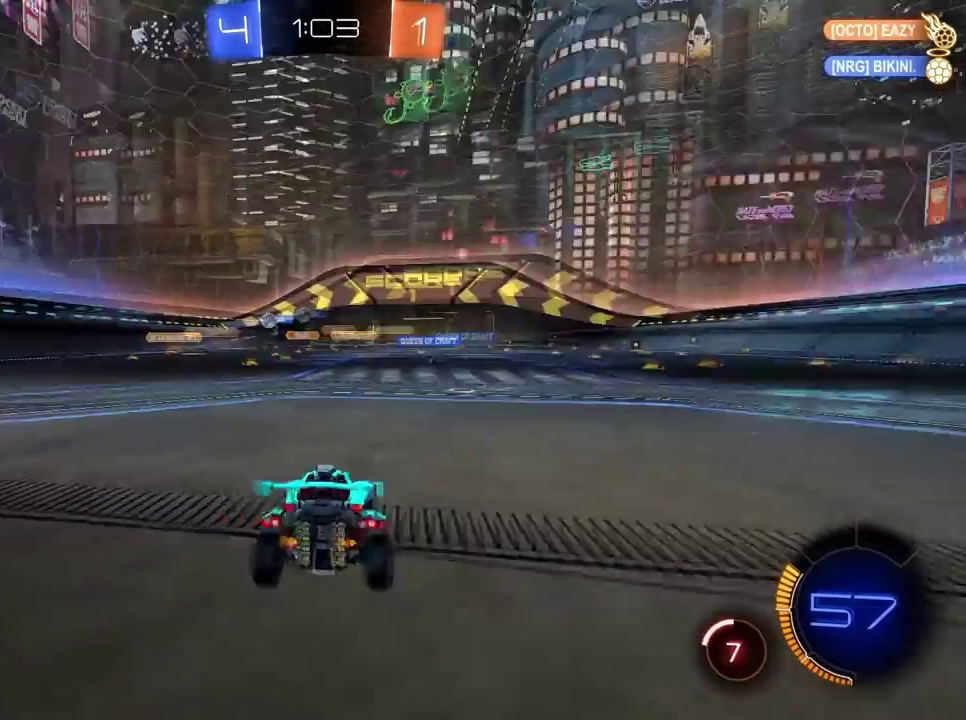
{"buttons": [], "left_stick": "right", "right_stick": "center"}
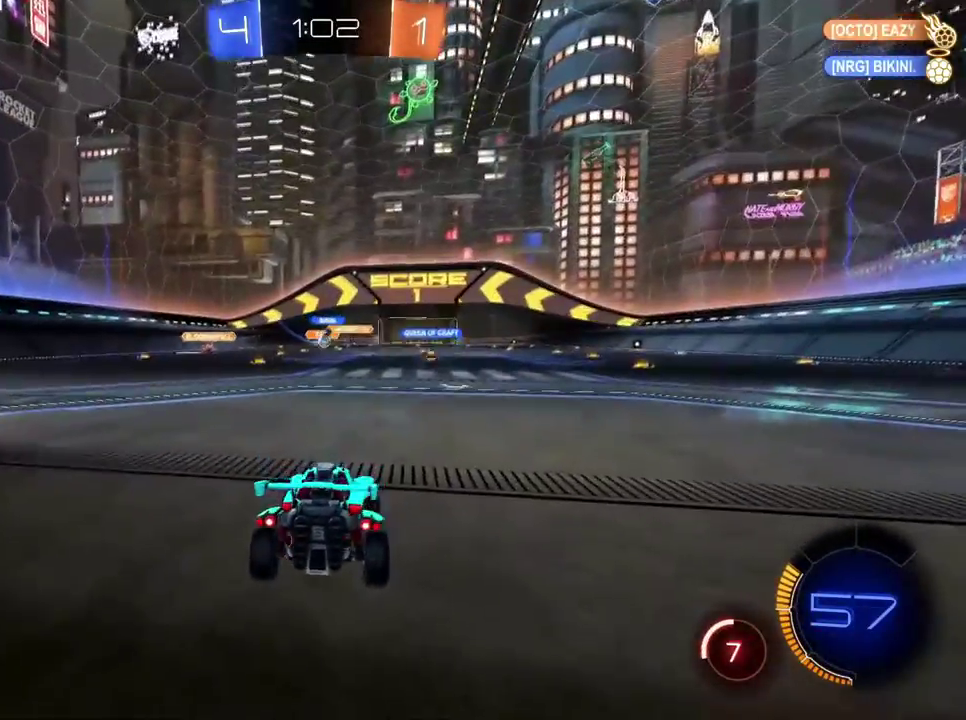
{"buttons": [], "left_stick": "down-left", "right_stick": "center"}
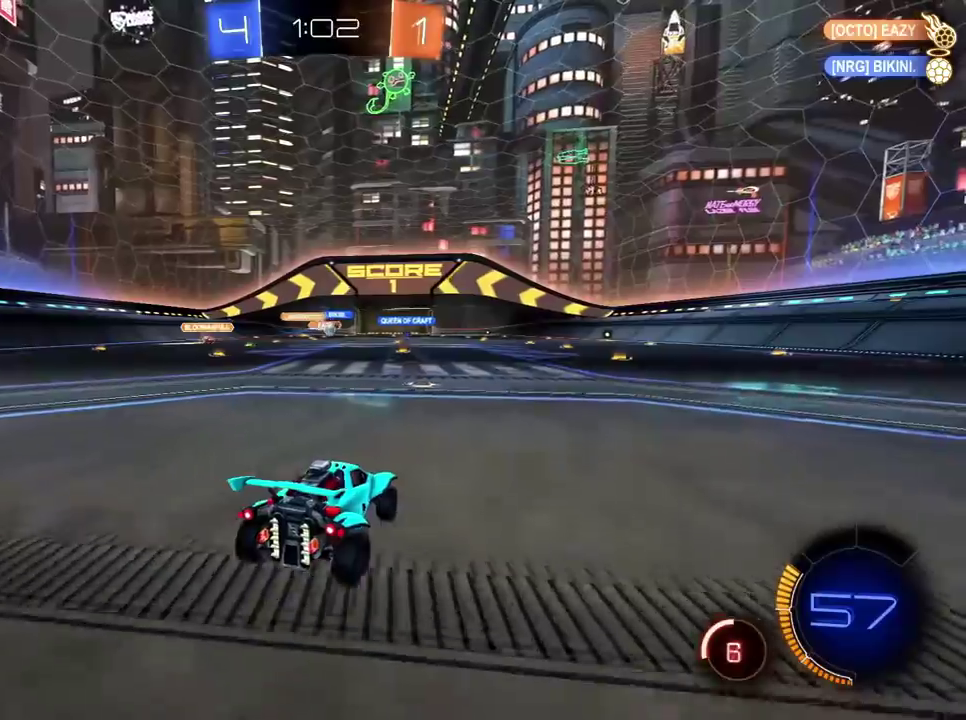
{"buttons": [], "left_stick": "center", "right_stick": "center"}
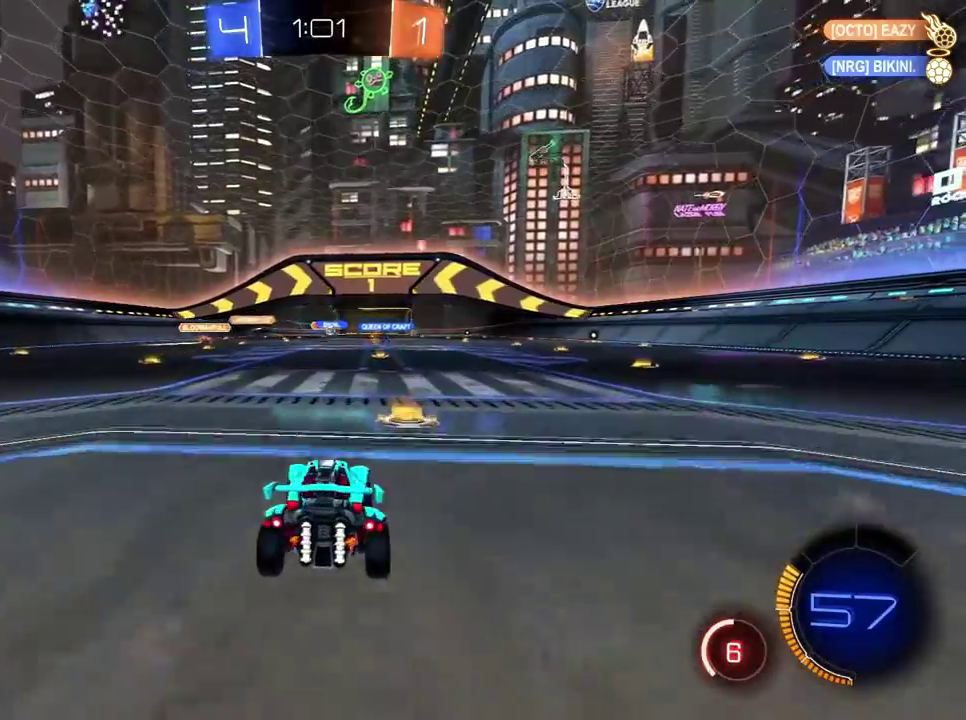
{"buttons": [], "left_stick": "left", "right_stick": "center"}
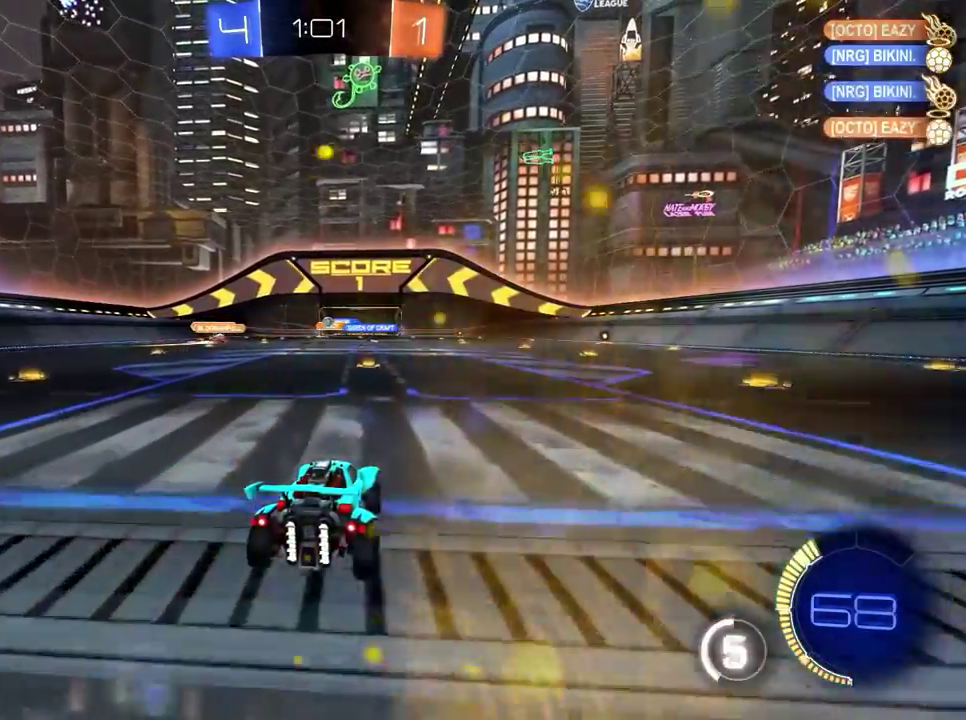
{"buttons": [], "left_stick": "center", "right_stick": "center"}
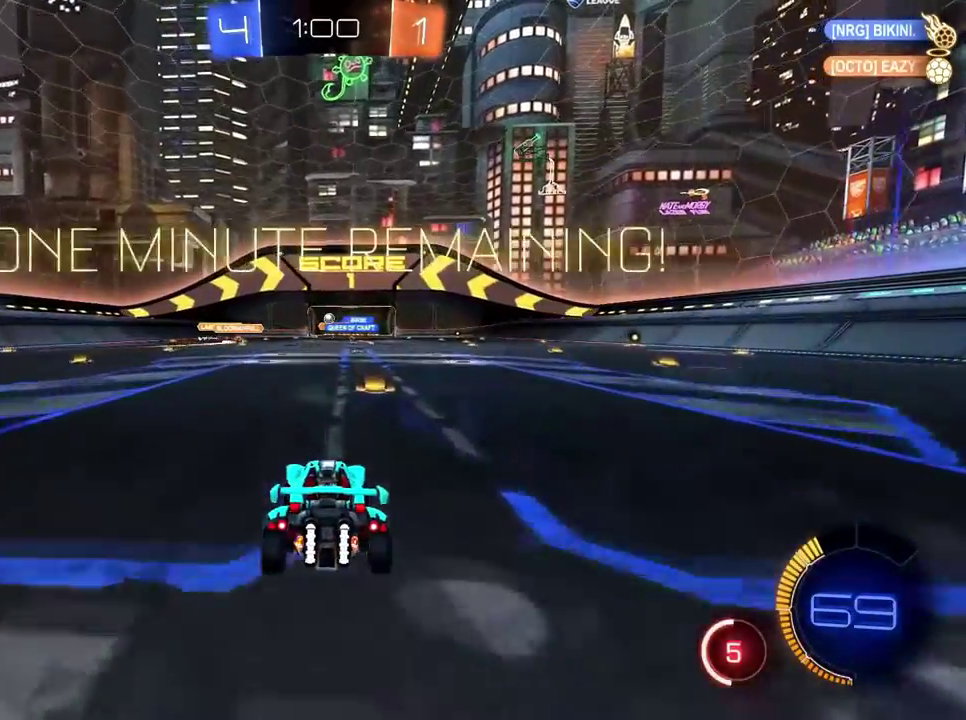
{"buttons": [], "left_stick": "center", "right_stick": "center", "events": [[50, "left_stick", "right"], [117, "left_stick", "center"]]}